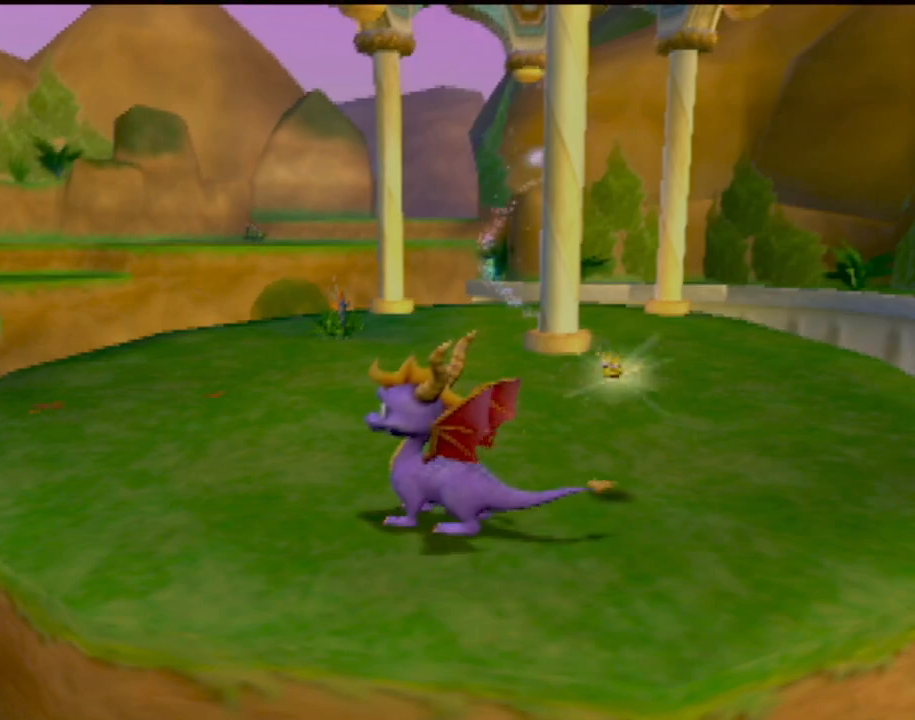
Gameplay with a controller (PlayStation layout); each line is a JSON object with the inputs held at the frame after it. "events" lists button and stick changes between this image and that frame as [ms after this image, input, new state], when the widget could be followed in between. Not read: L3 R3 right_stick.
{"buttons": ["START"], "left_stick": "center", "events": [[283, "START", "down"]]}
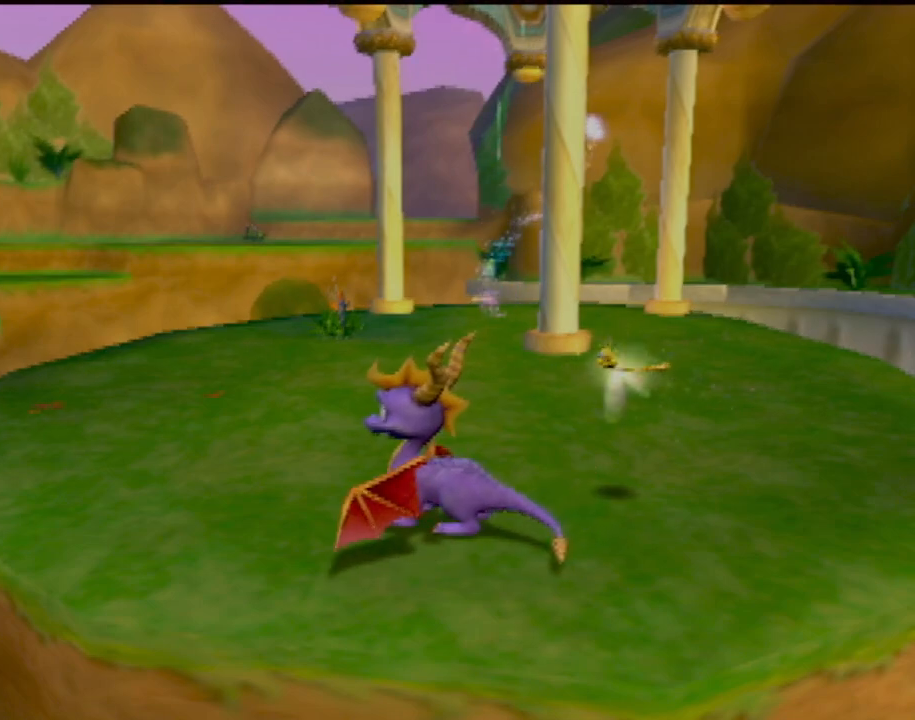
{"buttons": ["DPAD_DOWN"], "left_stick": "center", "events": [[17, "START", "up"], [384, "DPAD_DOWN", "down"]]}
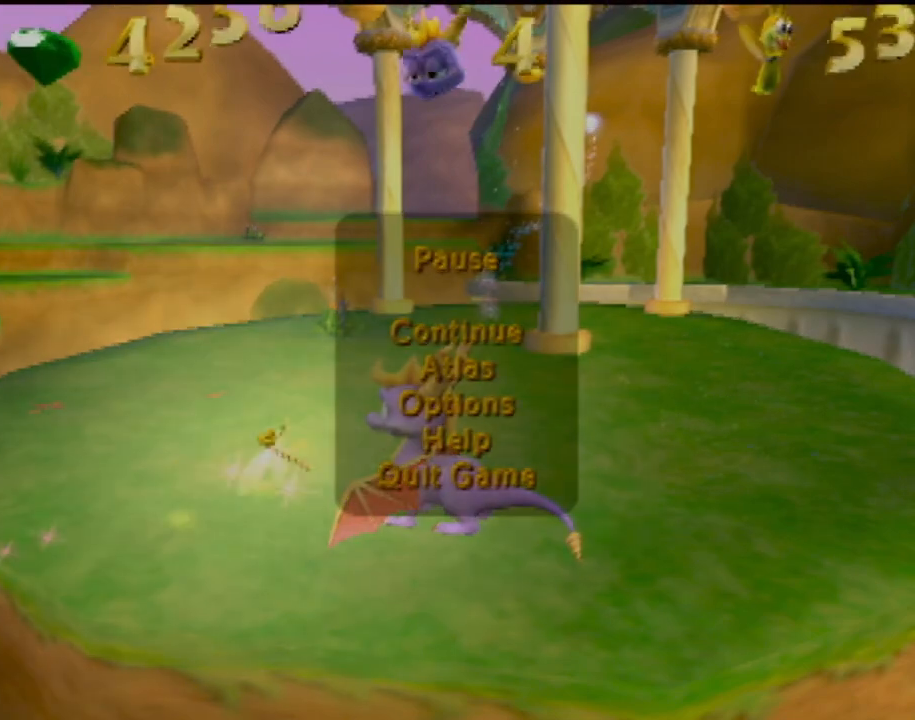
{"buttons": [], "left_stick": "center", "events": [[66, "DPAD_DOWN", "up"], [150, "CROSS", "down"], [266, "CROSS", "up"]]}
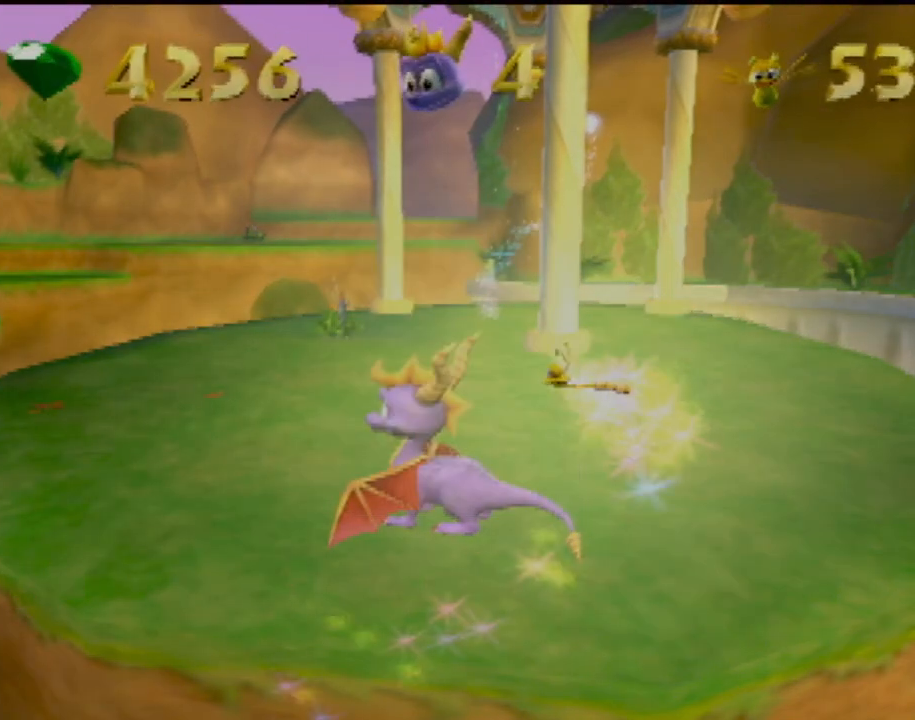
{"buttons": [], "left_stick": "center", "events": []}
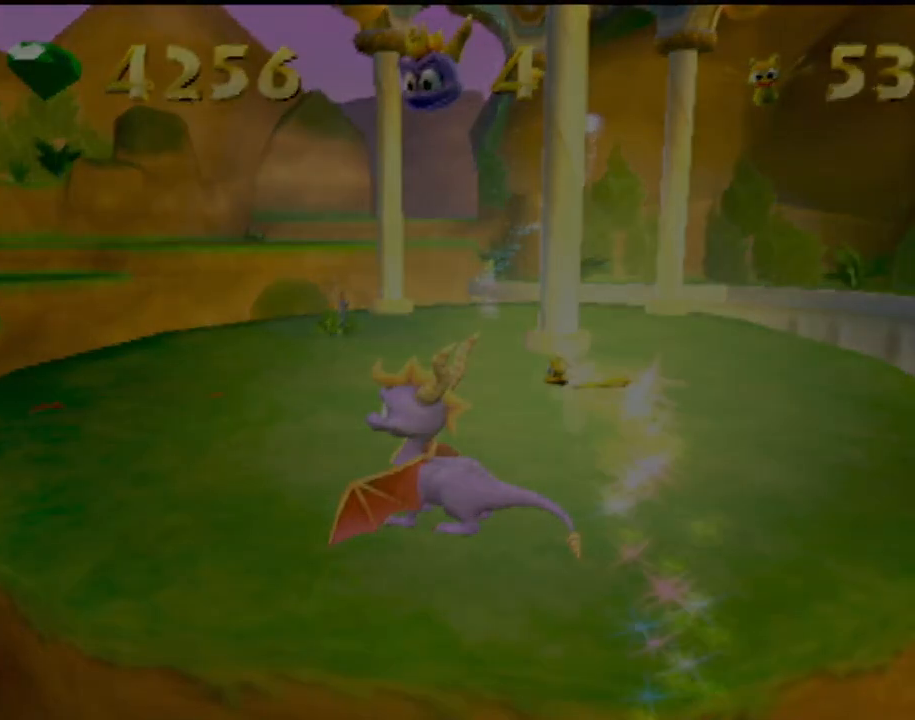
{"buttons": [], "left_stick": "center", "events": []}
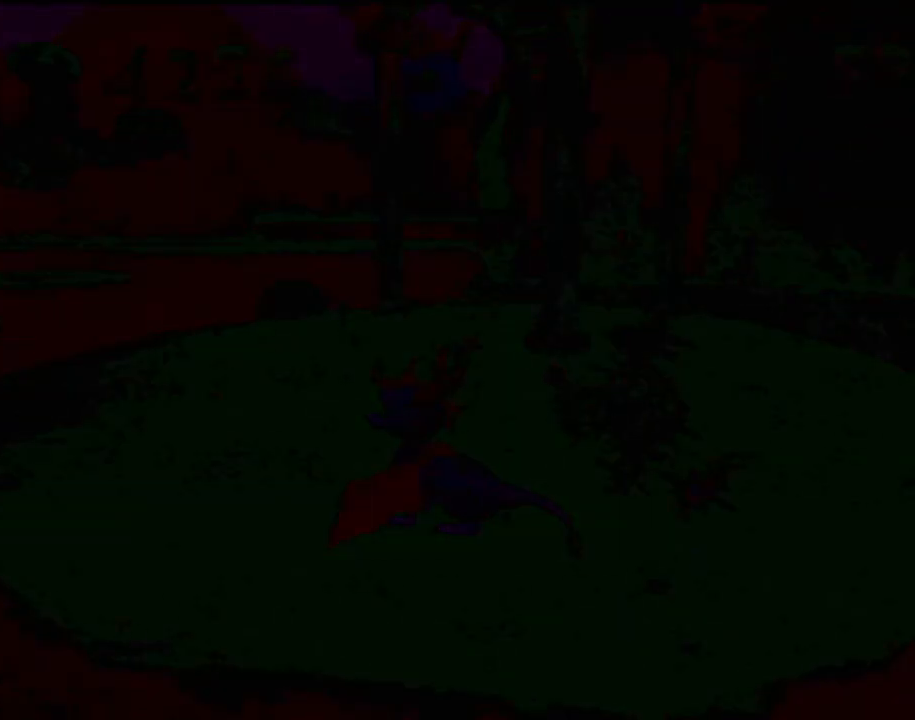
{"buttons": [], "left_stick": "center", "events": []}
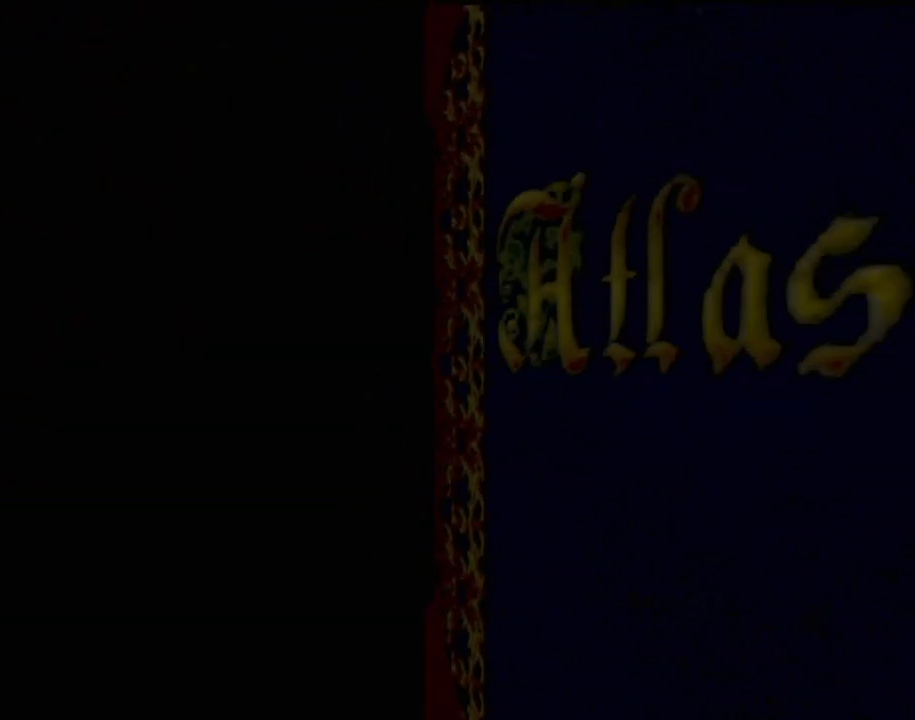
{"buttons": [], "left_stick": "center", "events": []}
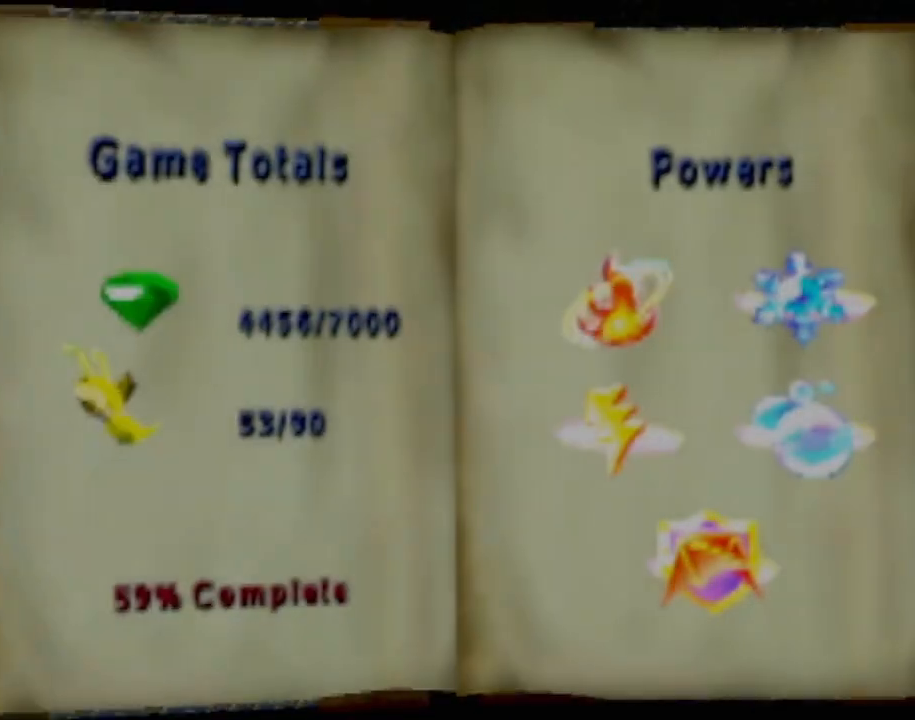
{"buttons": [], "left_stick": "center", "events": []}
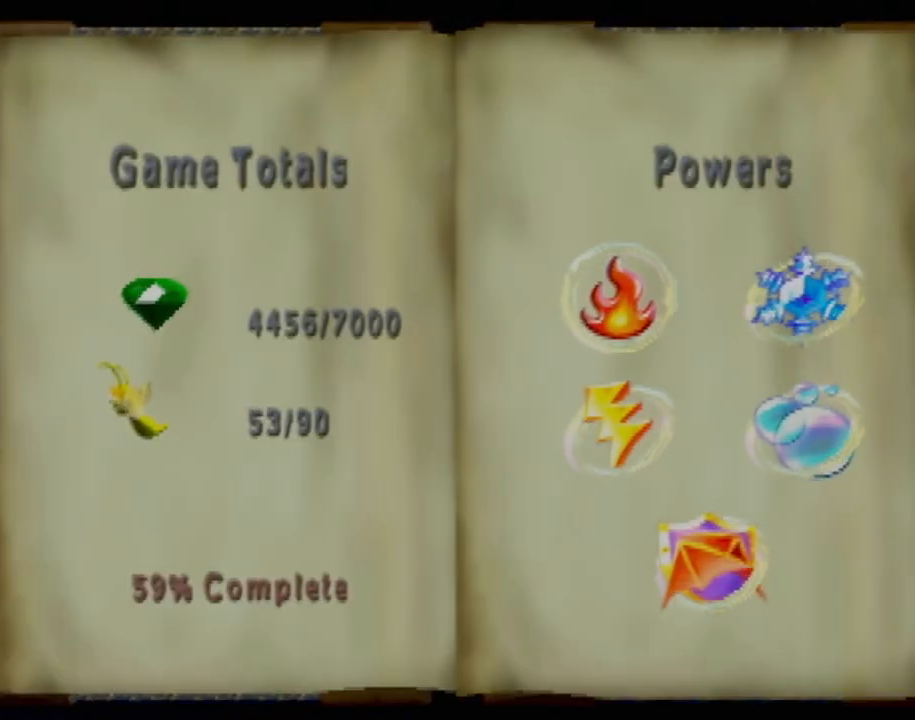
{"buttons": ["DPAD_RIGHT"], "left_stick": "center", "events": [[417, "DPAD_RIGHT", "down"]]}
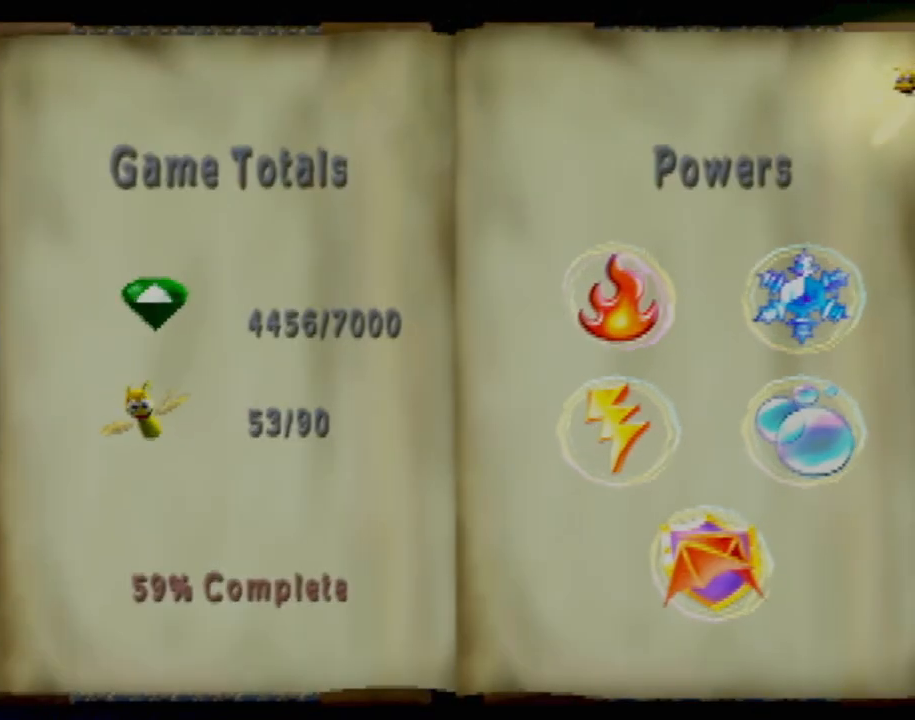
{"buttons": [], "left_stick": "center", "events": [[100, "DPAD_RIGHT", "up"]]}
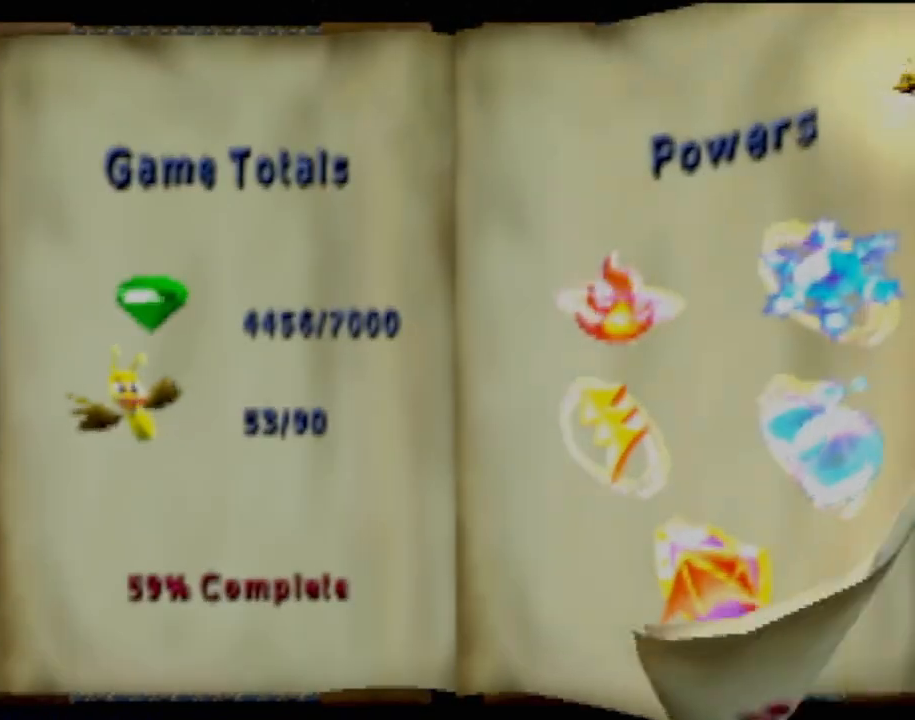
{"buttons": [], "left_stick": "center", "events": []}
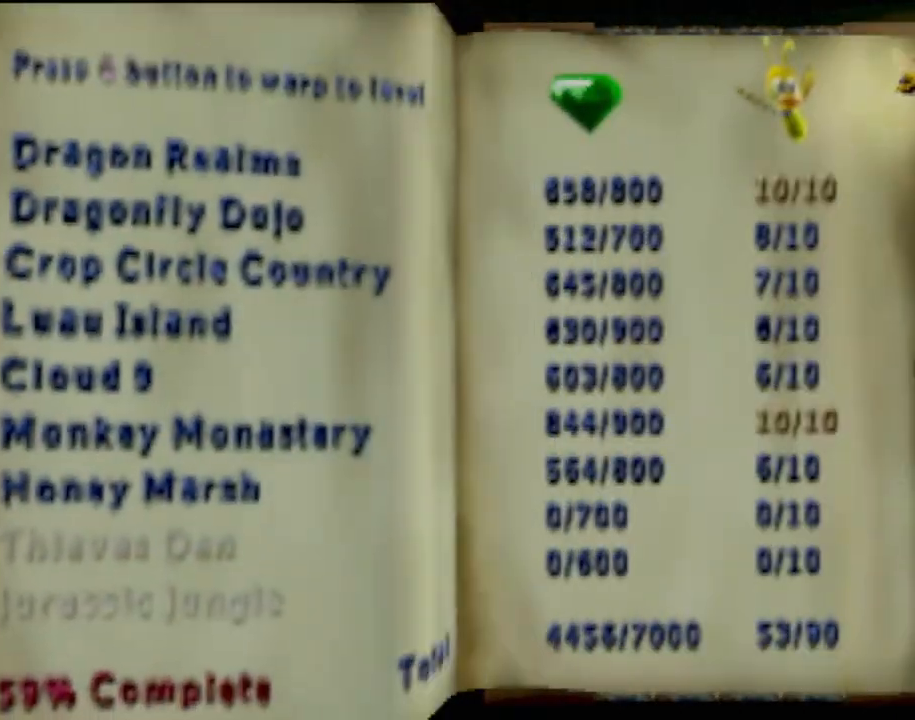
{"buttons": [], "left_stick": "center", "events": []}
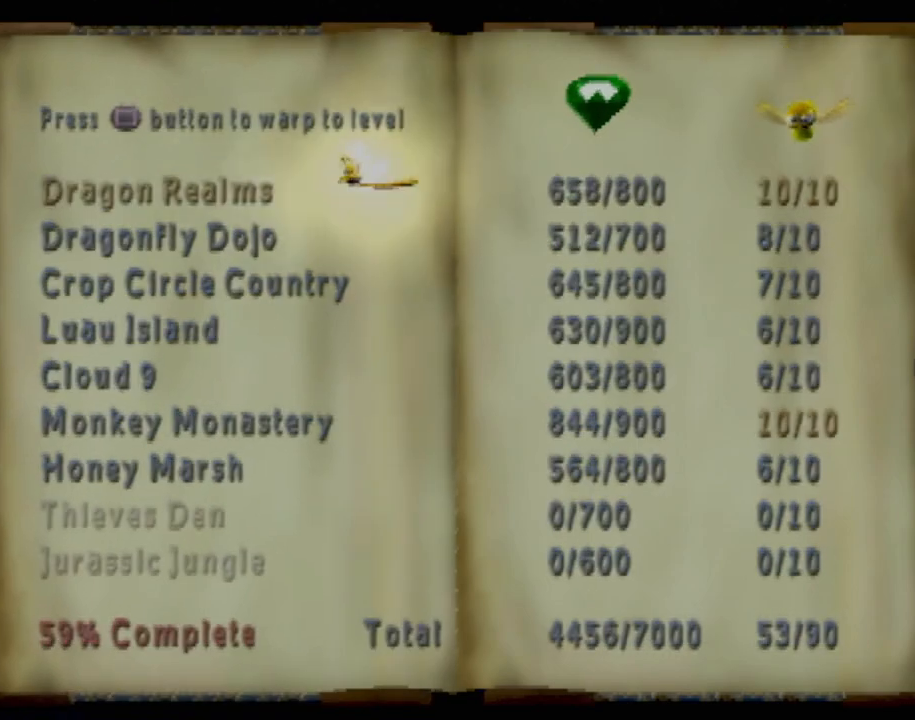
{"buttons": [], "left_stick": "center", "events": [[334, "DPAD_DOWN", "down"], [484, "DPAD_DOWN", "up"]]}
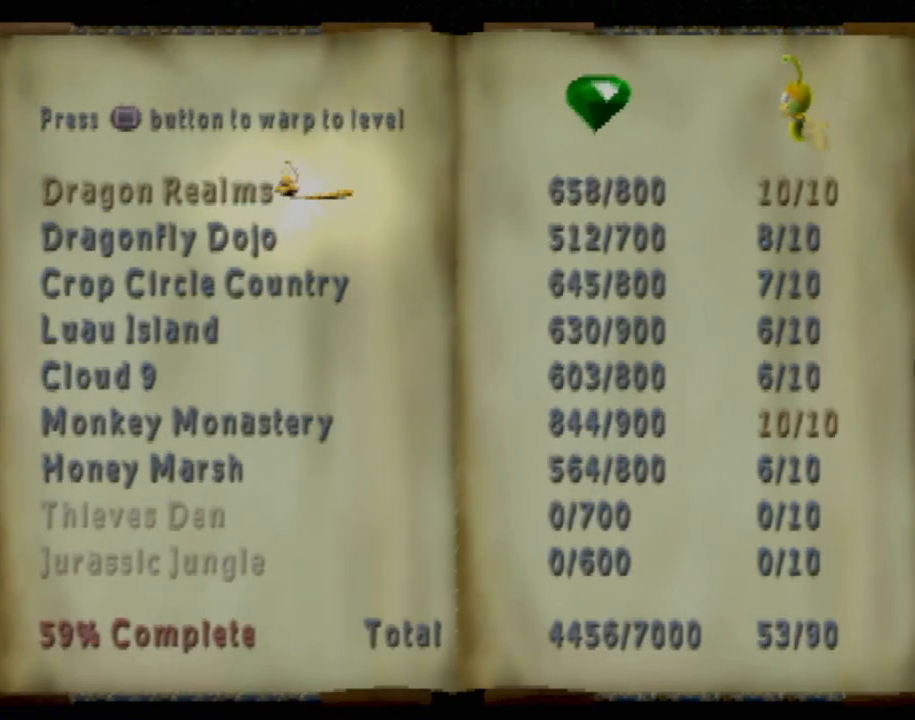
{"buttons": ["DPAD_DOWN"], "left_stick": "center", "events": [[484, "DPAD_DOWN", "down"]]}
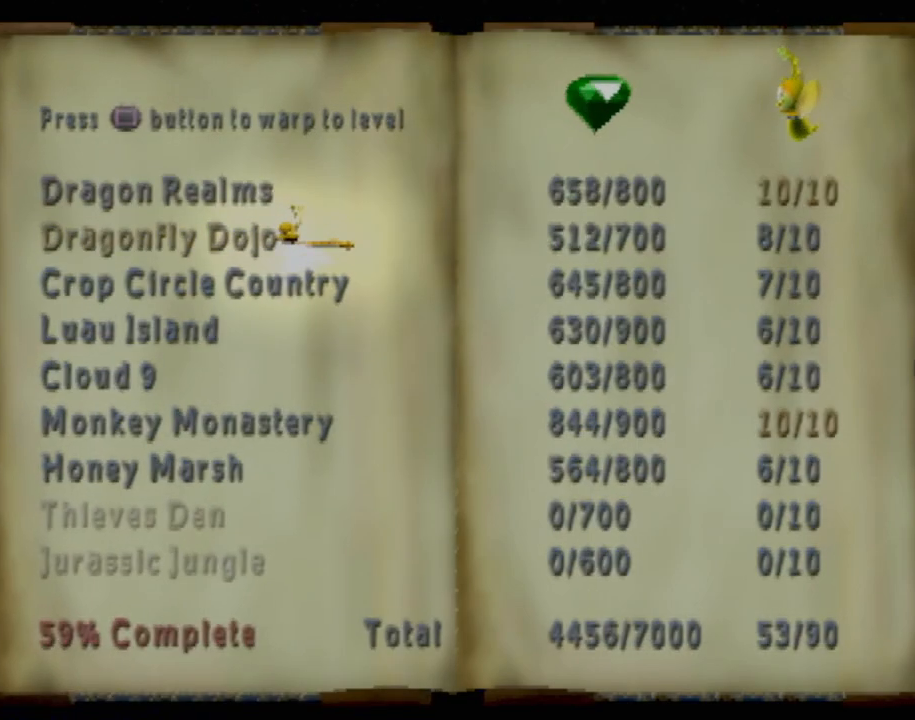
{"buttons": [], "left_stick": "center", "events": [[133, "DPAD_DOWN", "up"], [300, "DPAD_DOWN", "down"], [467, "DPAD_DOWN", "up"]]}
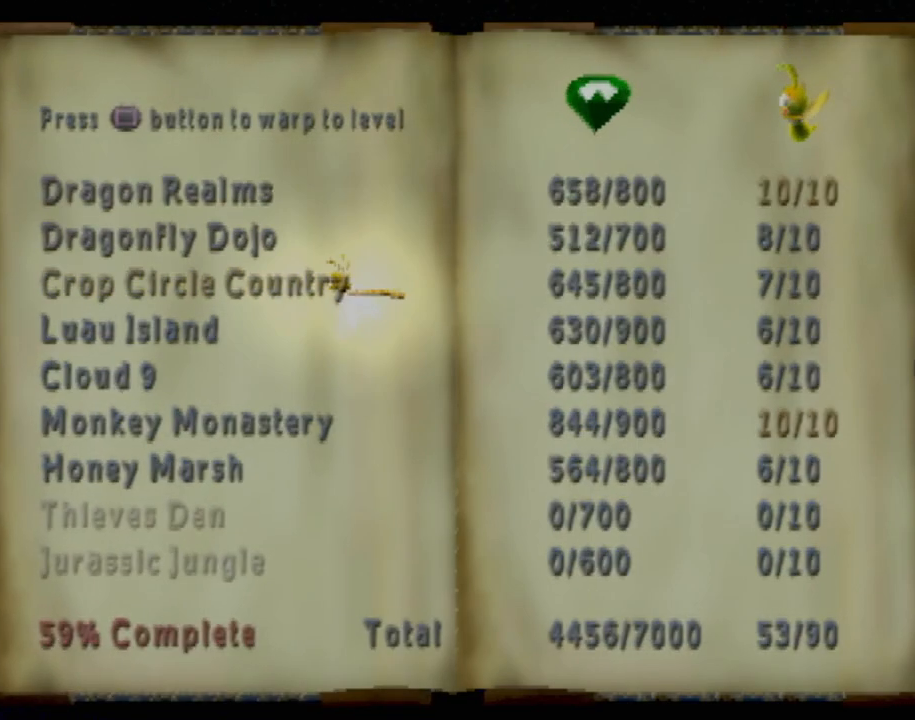
{"buttons": [], "left_stick": "center", "events": []}
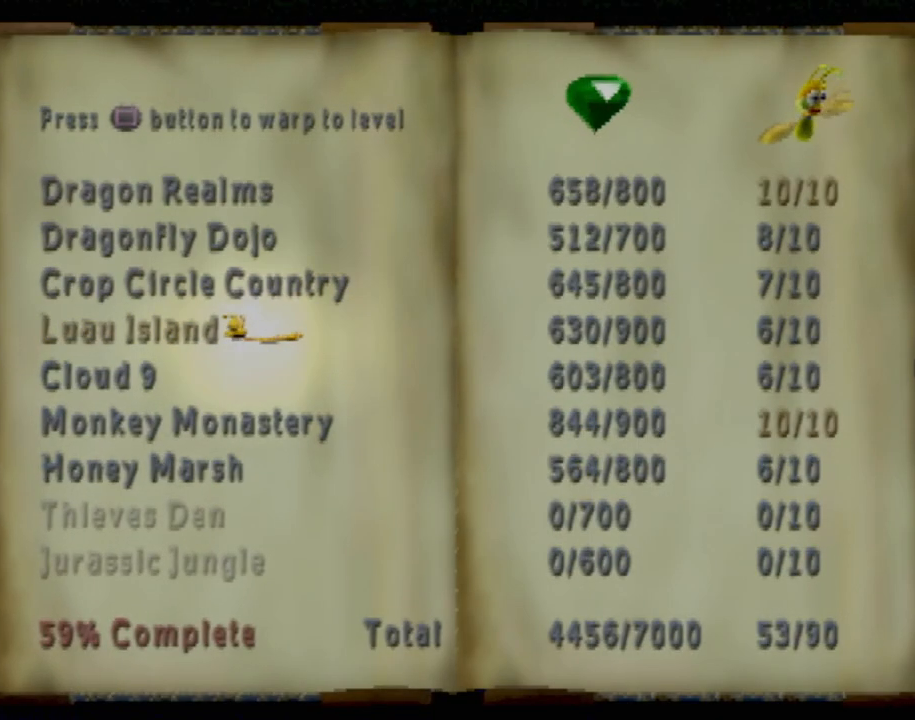
{"buttons": ["DPAD_DOWN"], "left_stick": "center", "events": [[484, "DPAD_DOWN", "down"]]}